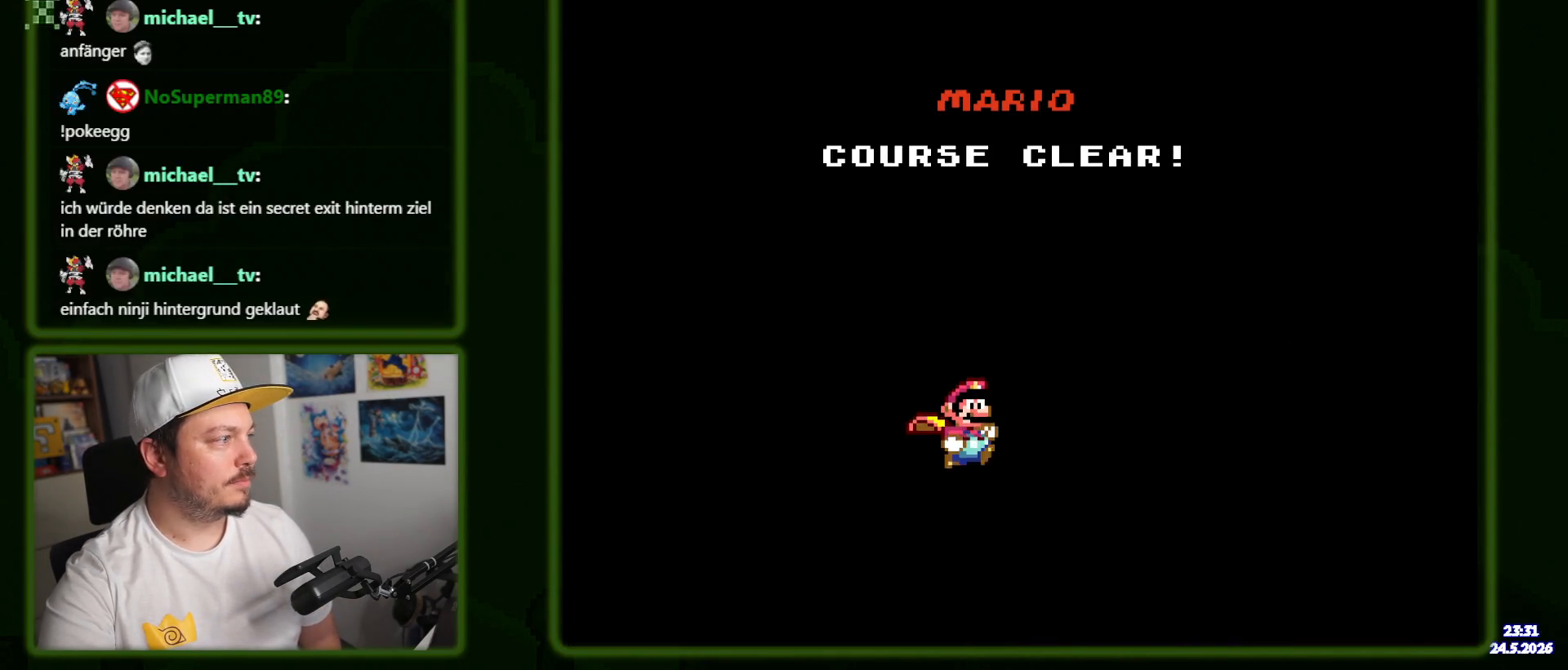
Gameplay with a controller (Nintendo layout); each line is a JSON object with the inputs held at the frame after it. "events" lists button and stick changes between this image and that frame as [ms after this image, input, new state], when the widget could be followed in between. Not read: L1 L3 R3 SELECT.
{"buttons": ["Y"], "events": []}
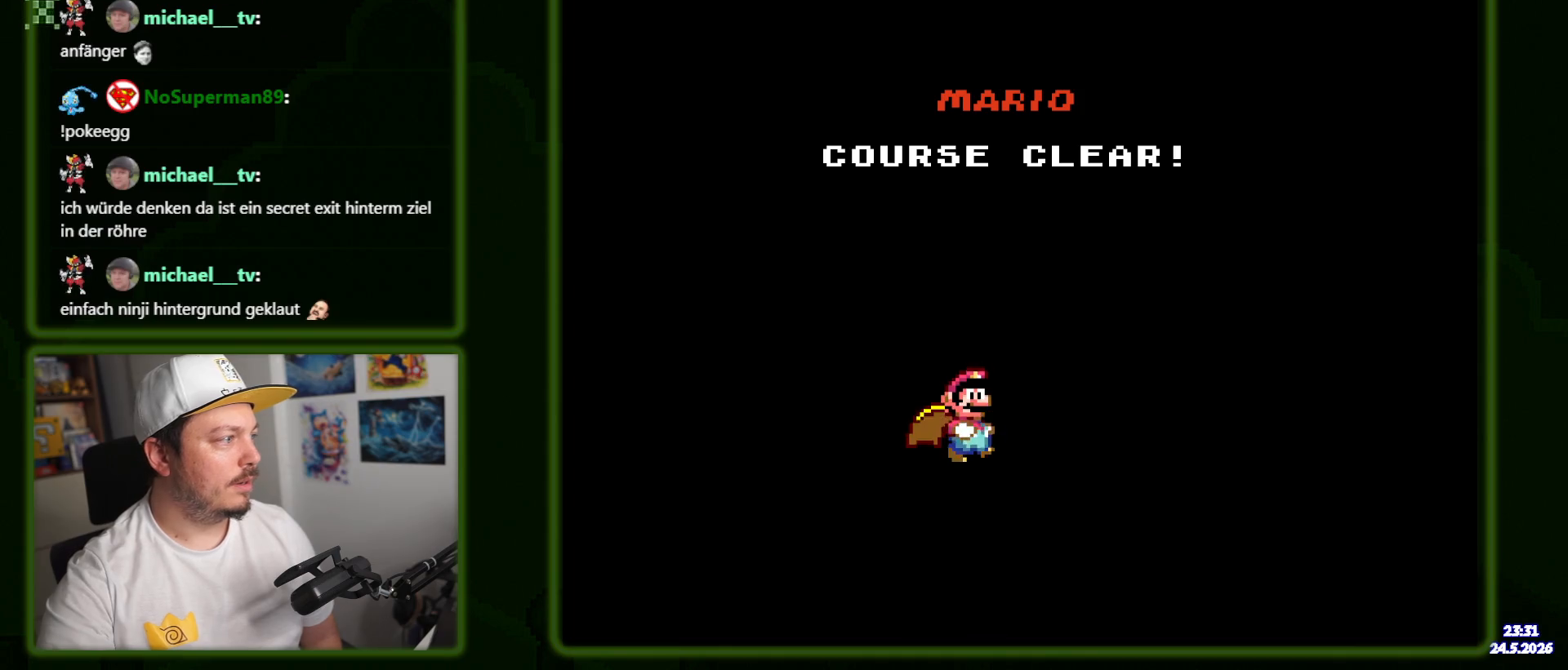
{"buttons": ["Y"], "events": []}
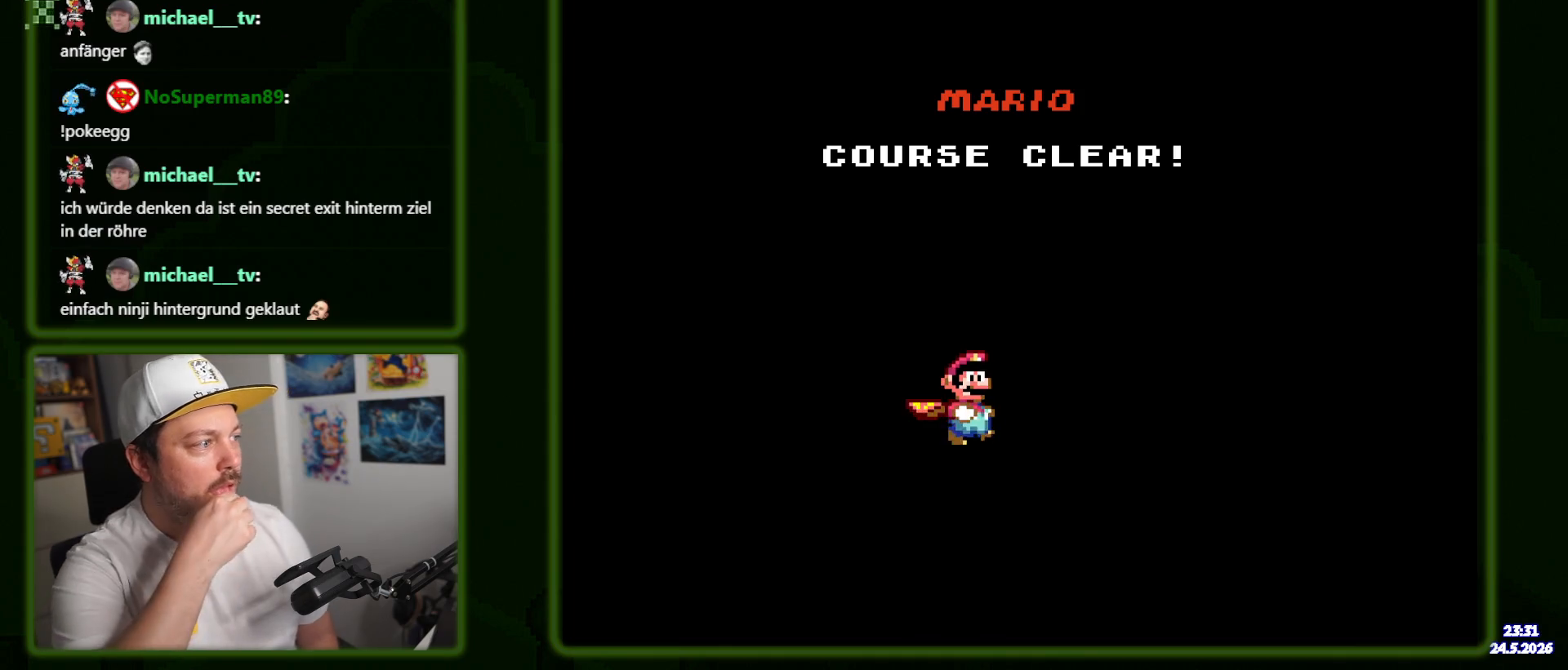
{"buttons": ["Y"], "events": []}
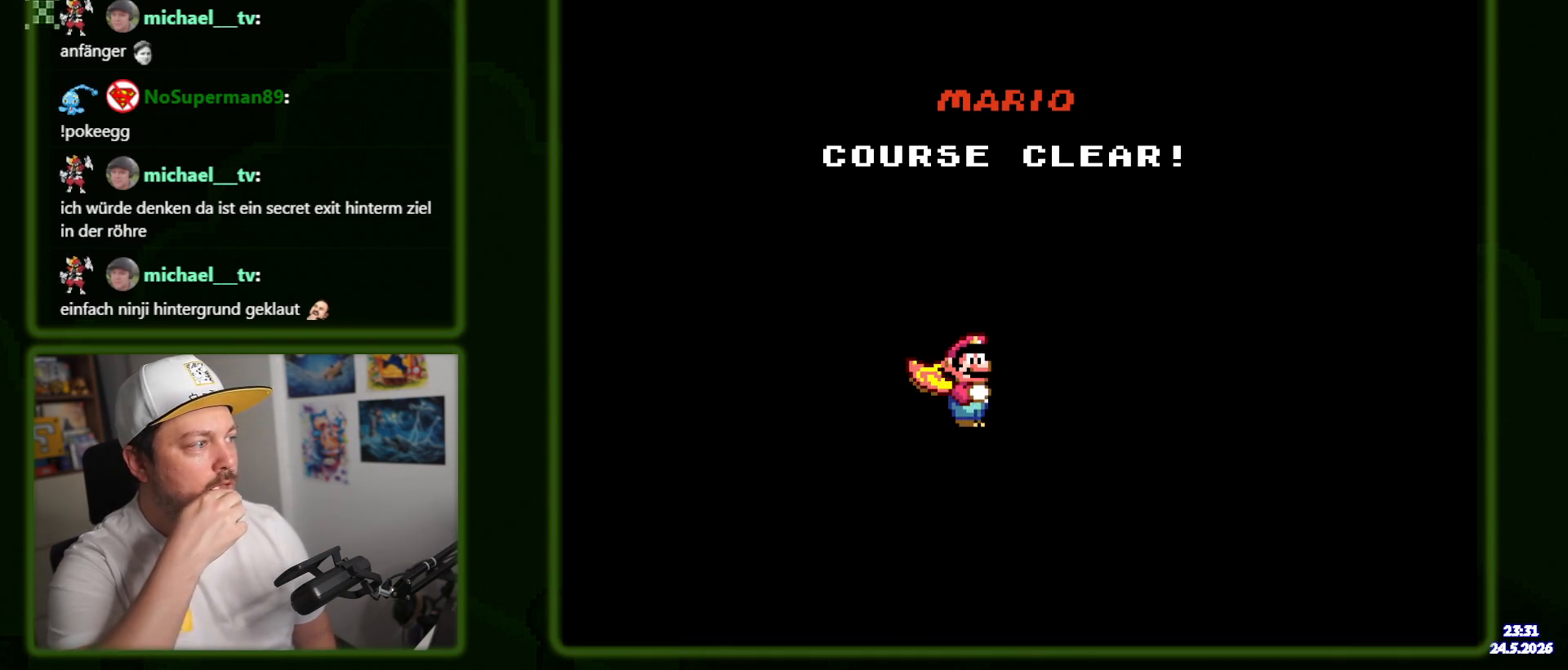
{"buttons": ["Y"], "events": []}
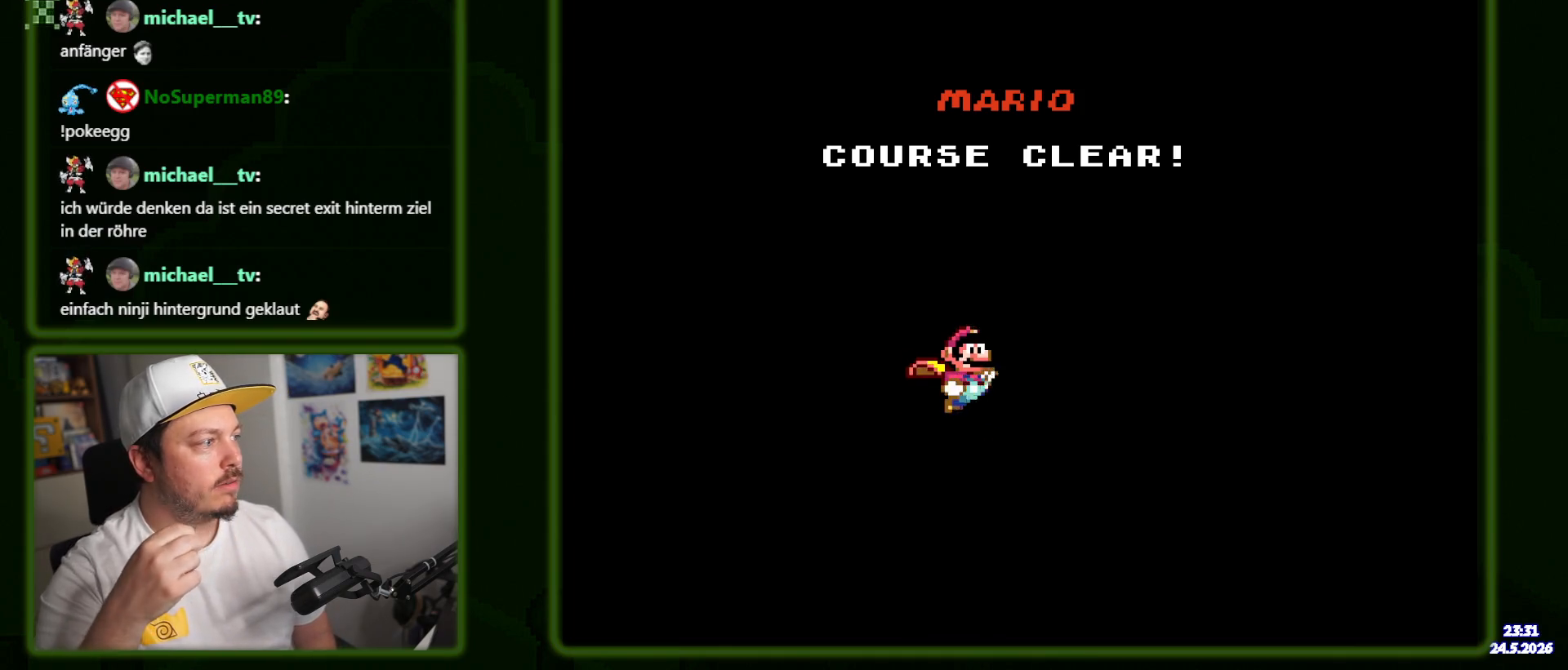
{"buttons": ["Y"], "events": []}
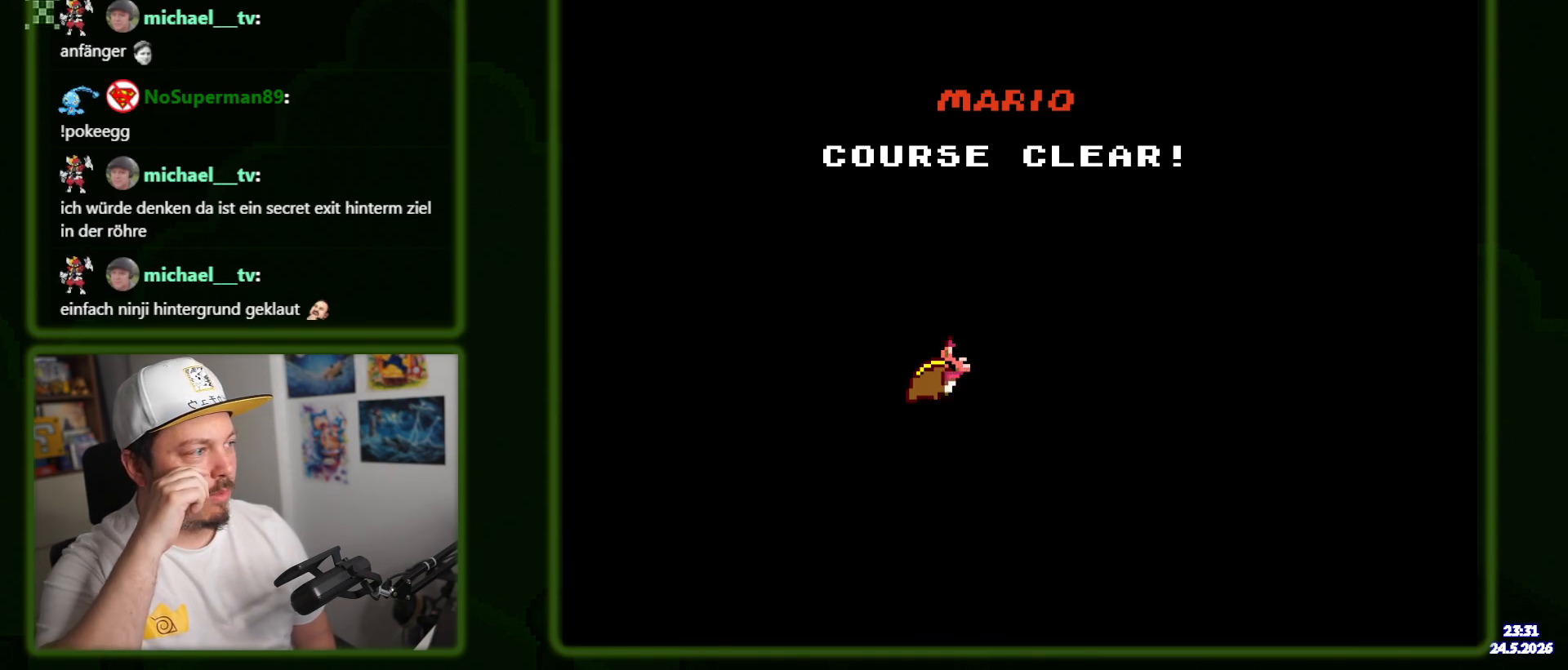
{"buttons": ["Y"], "events": []}
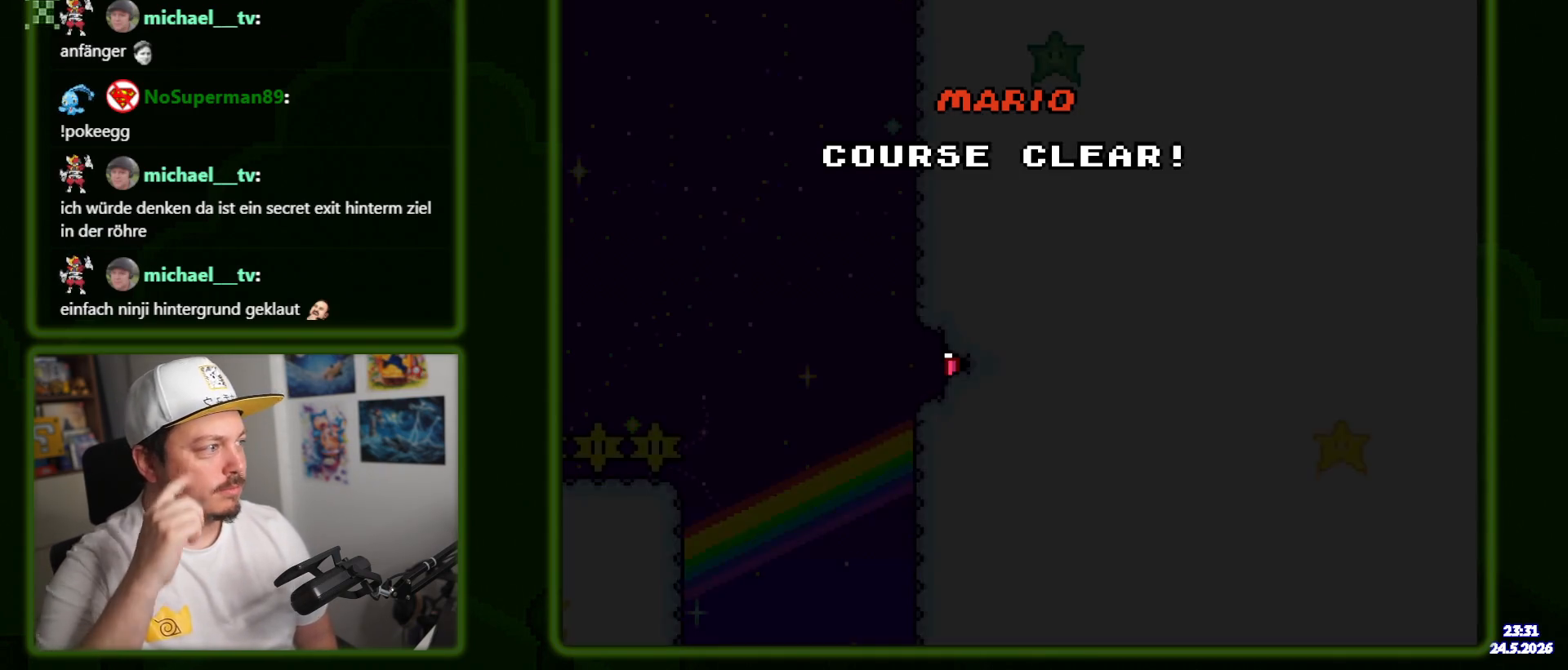
{"buttons": ["Y"], "events": []}
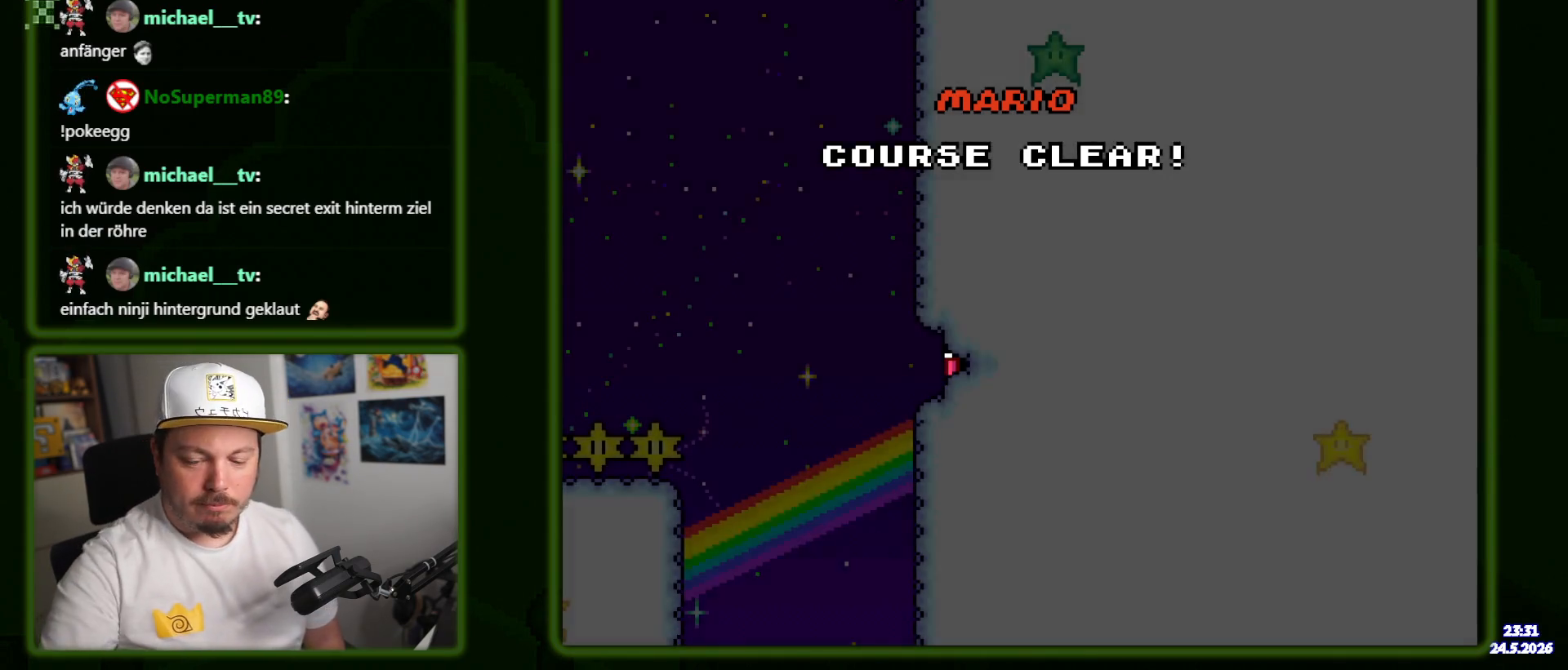
{"buttons": ["Y"], "events": []}
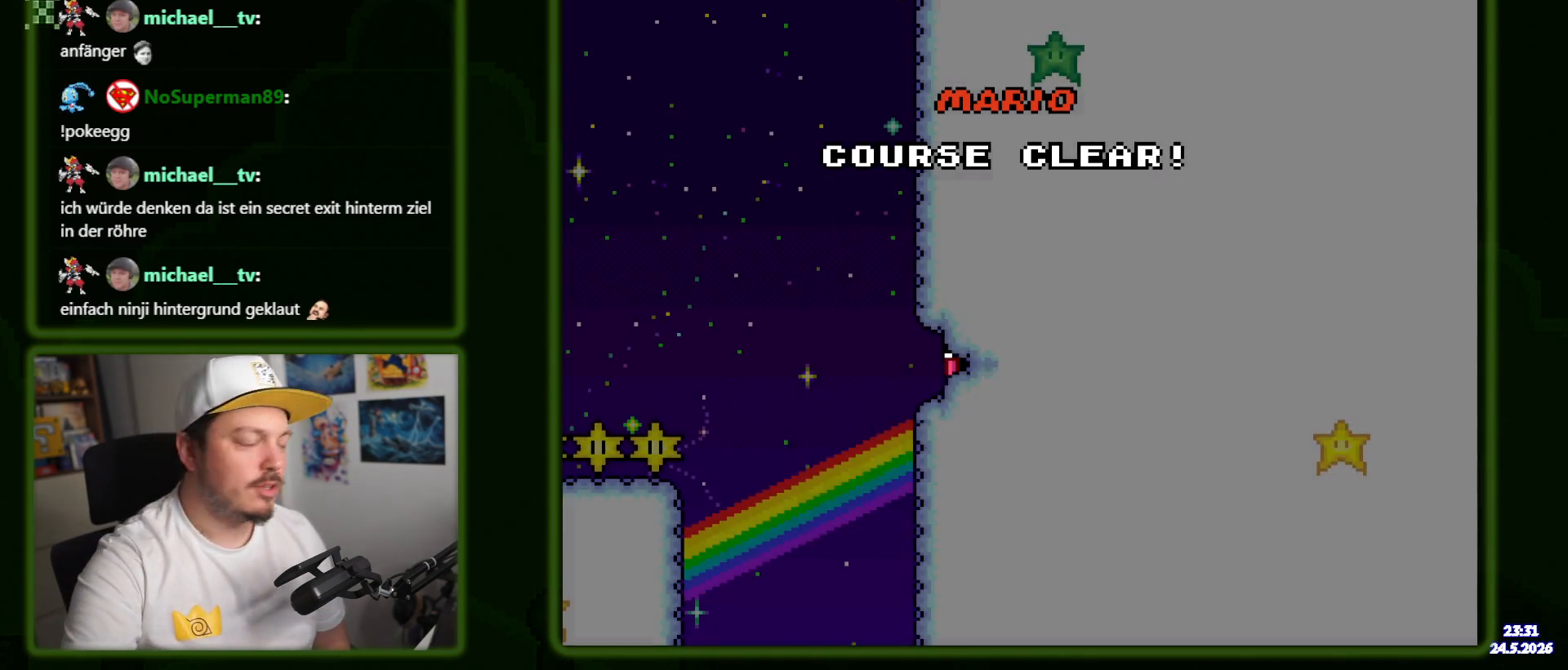
{"buttons": ["Y"], "events": []}
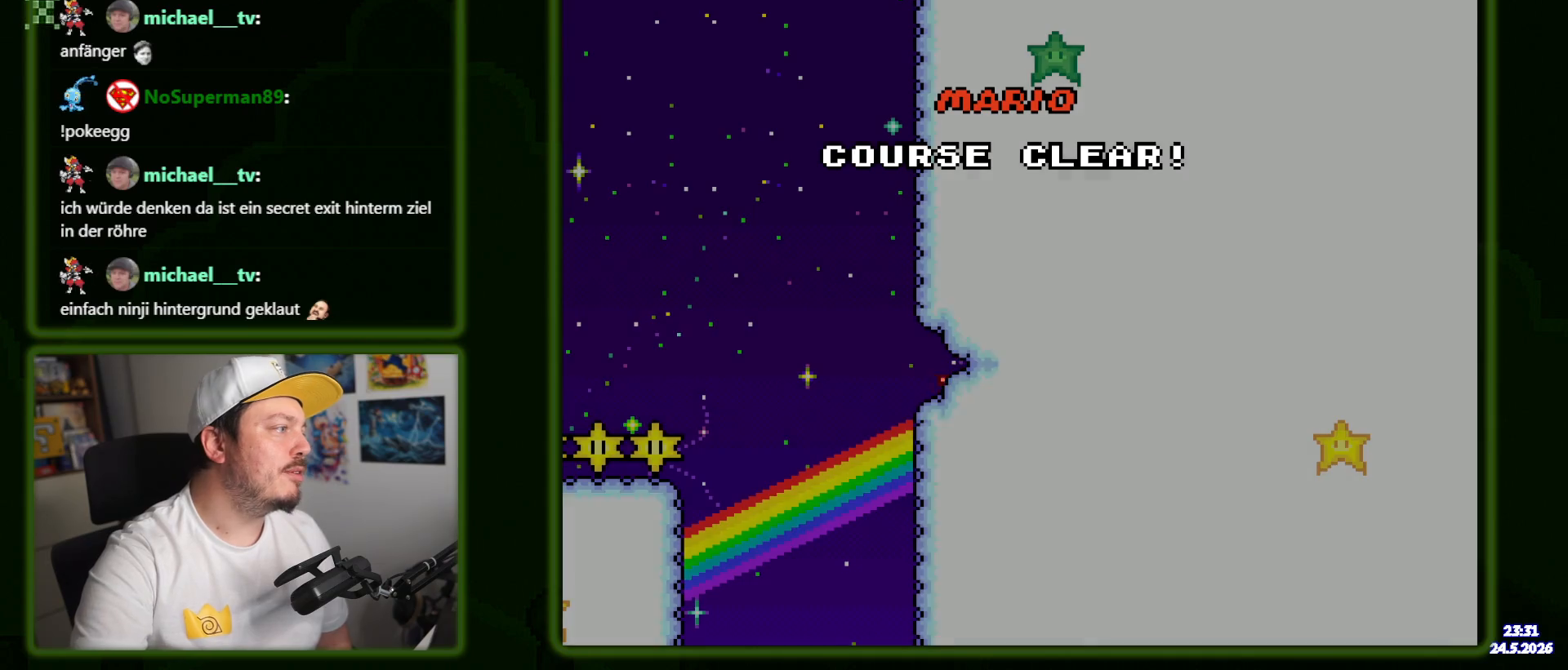
{"buttons": ["Y"], "events": [[100, "DPAD_DOWN", "down"], [284, "DPAD_DOWN", "up"]]}
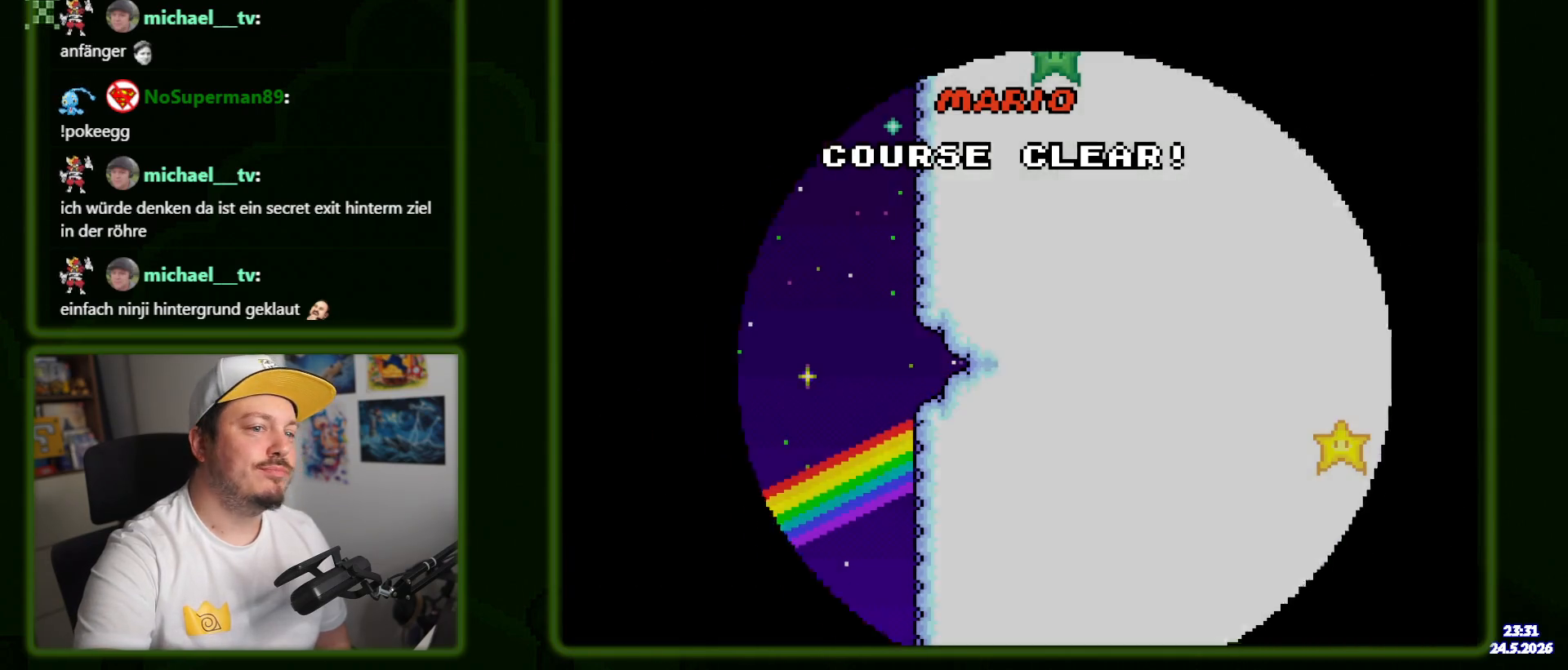
{"buttons": ["Y"], "events": []}
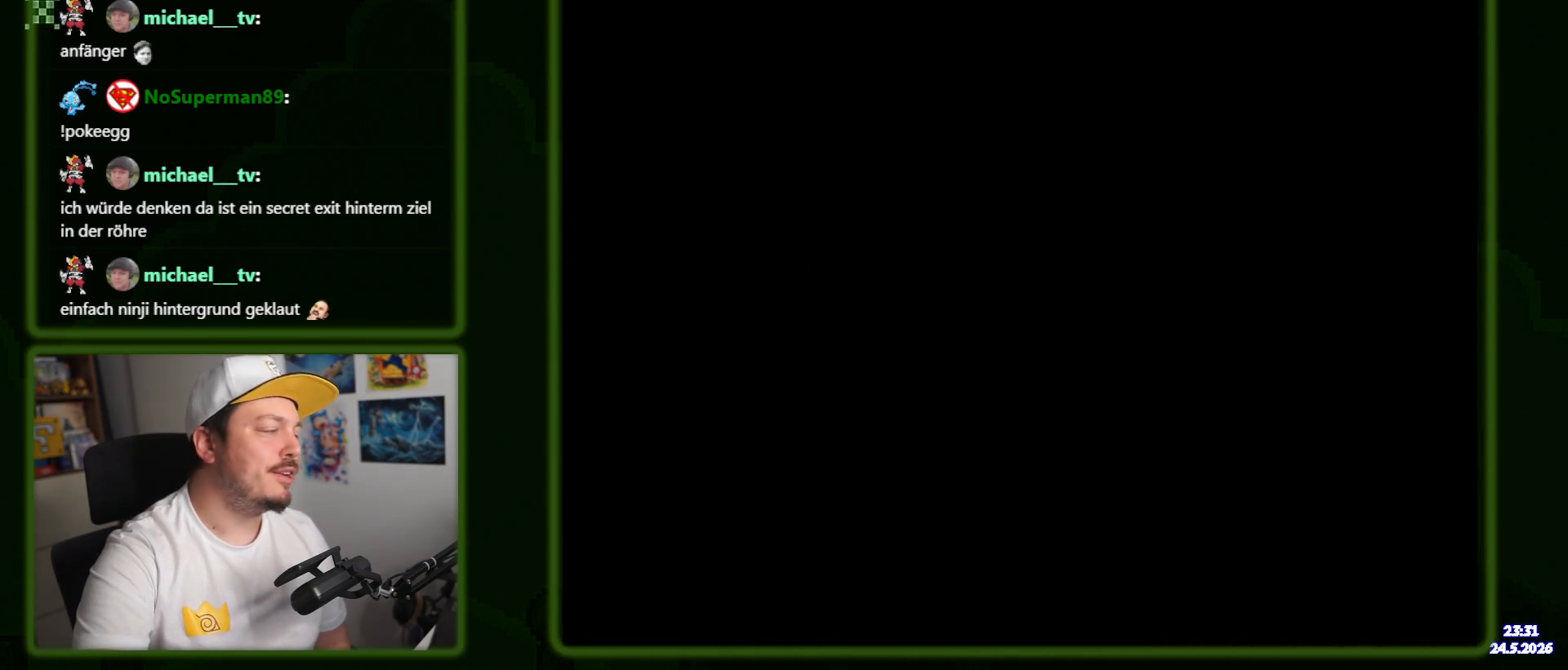
{"buttons": ["Y"], "events": []}
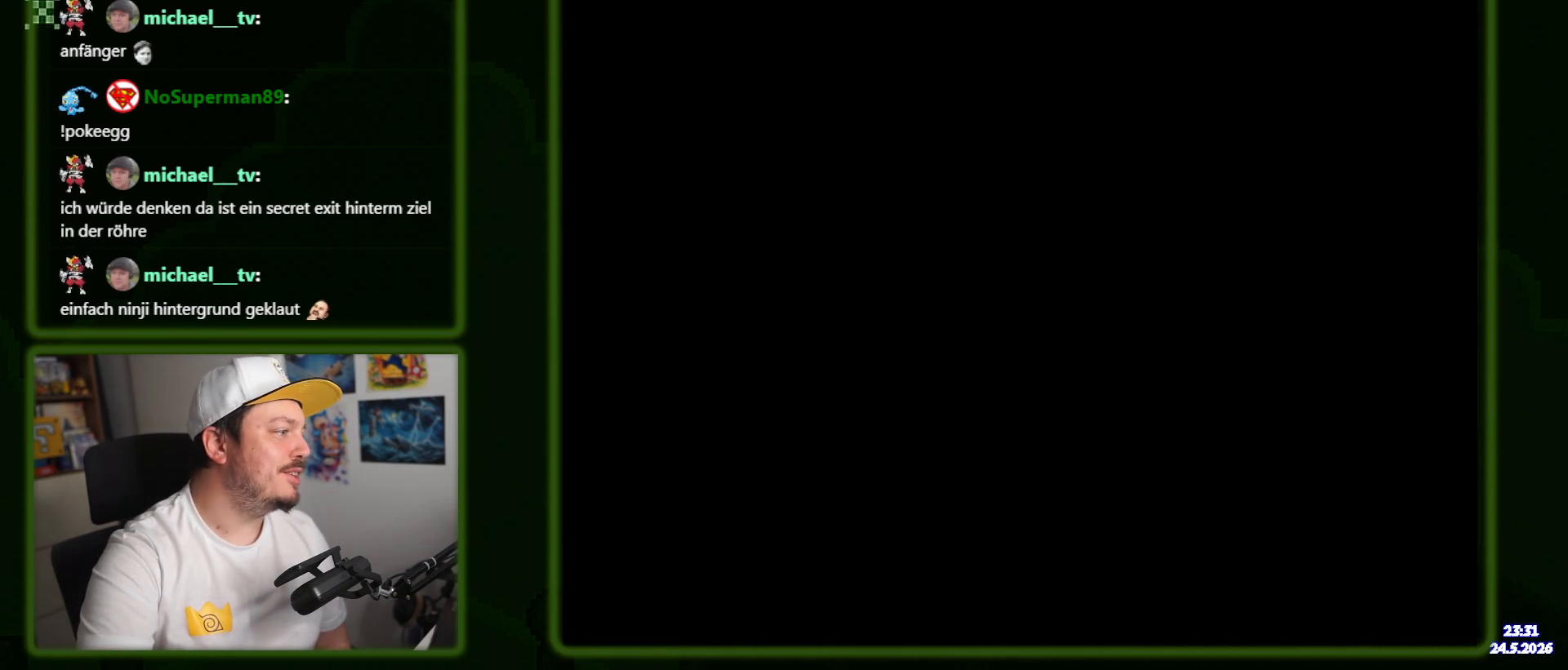
{"buttons": ["Y"], "events": []}
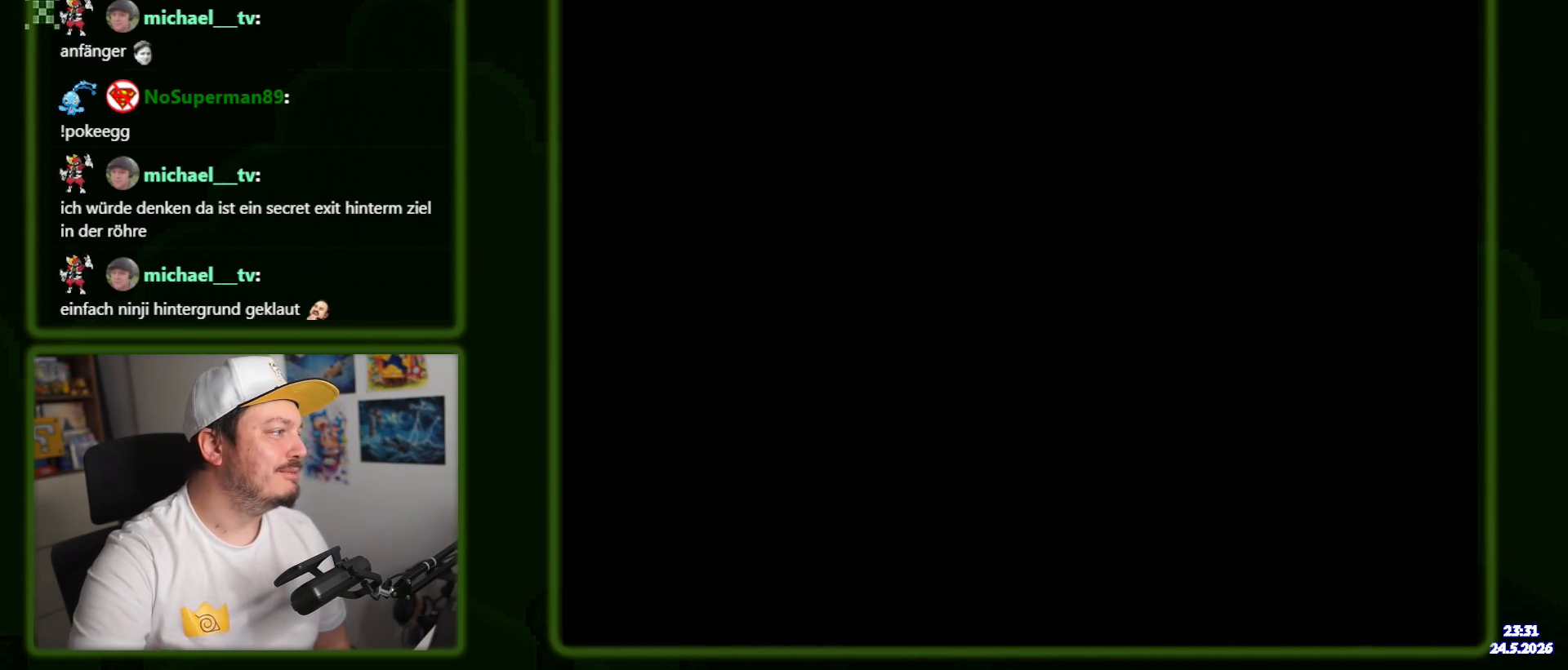
{"buttons": ["Y"], "events": []}
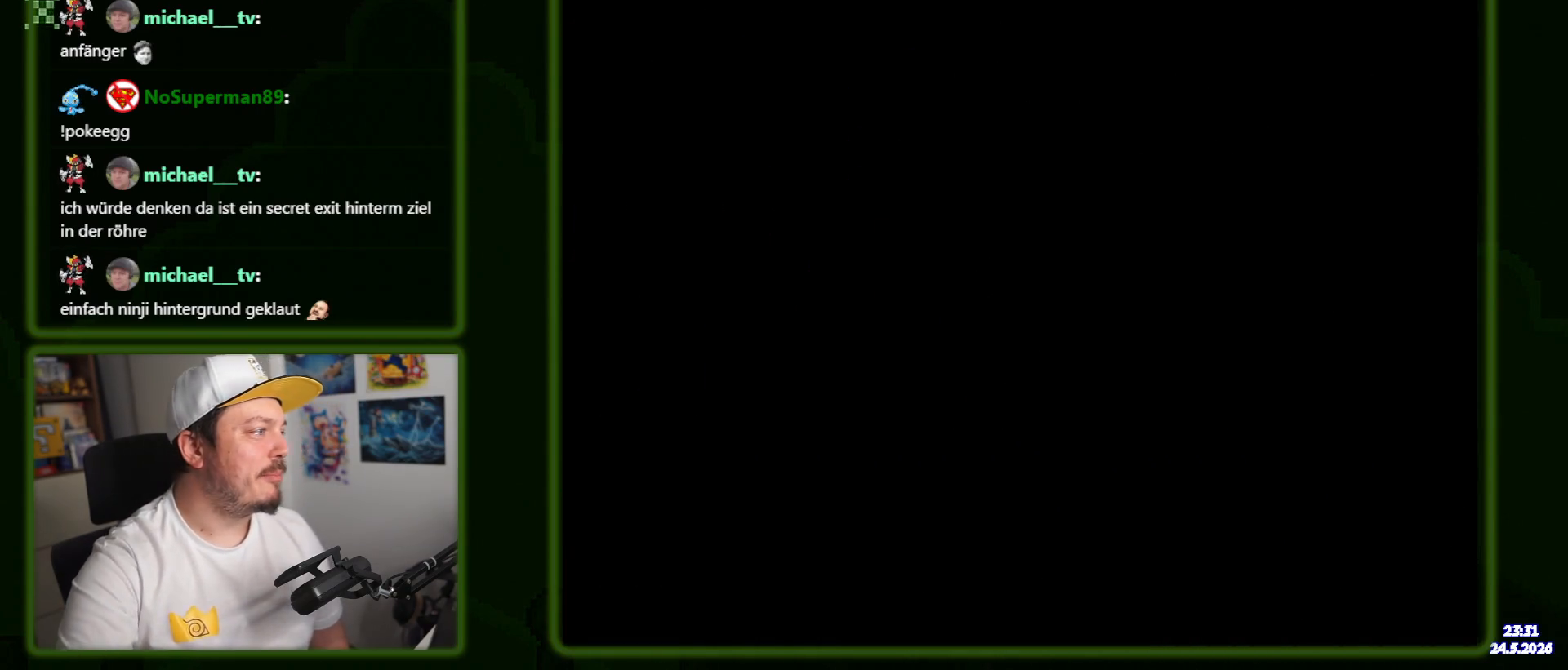
{"buttons": ["Y"], "events": []}
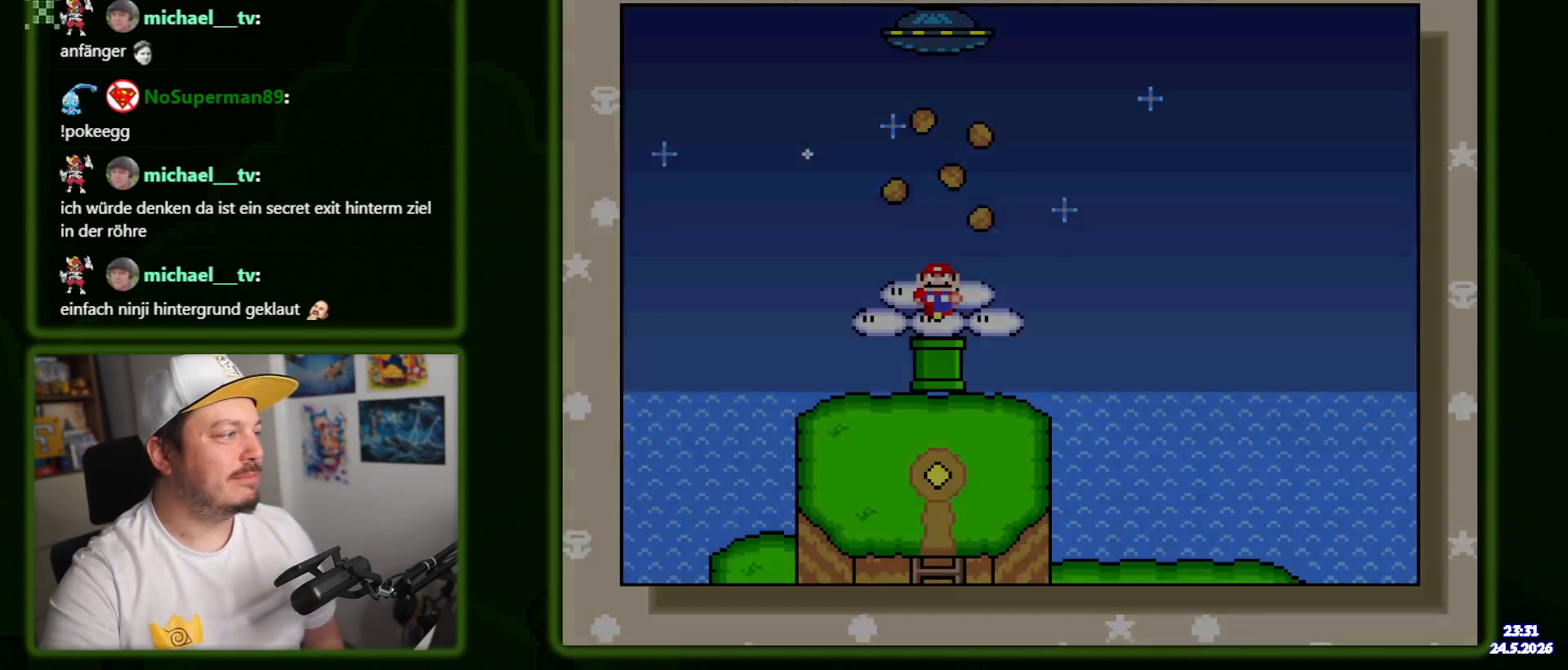
{"buttons": ["Y"], "events": []}
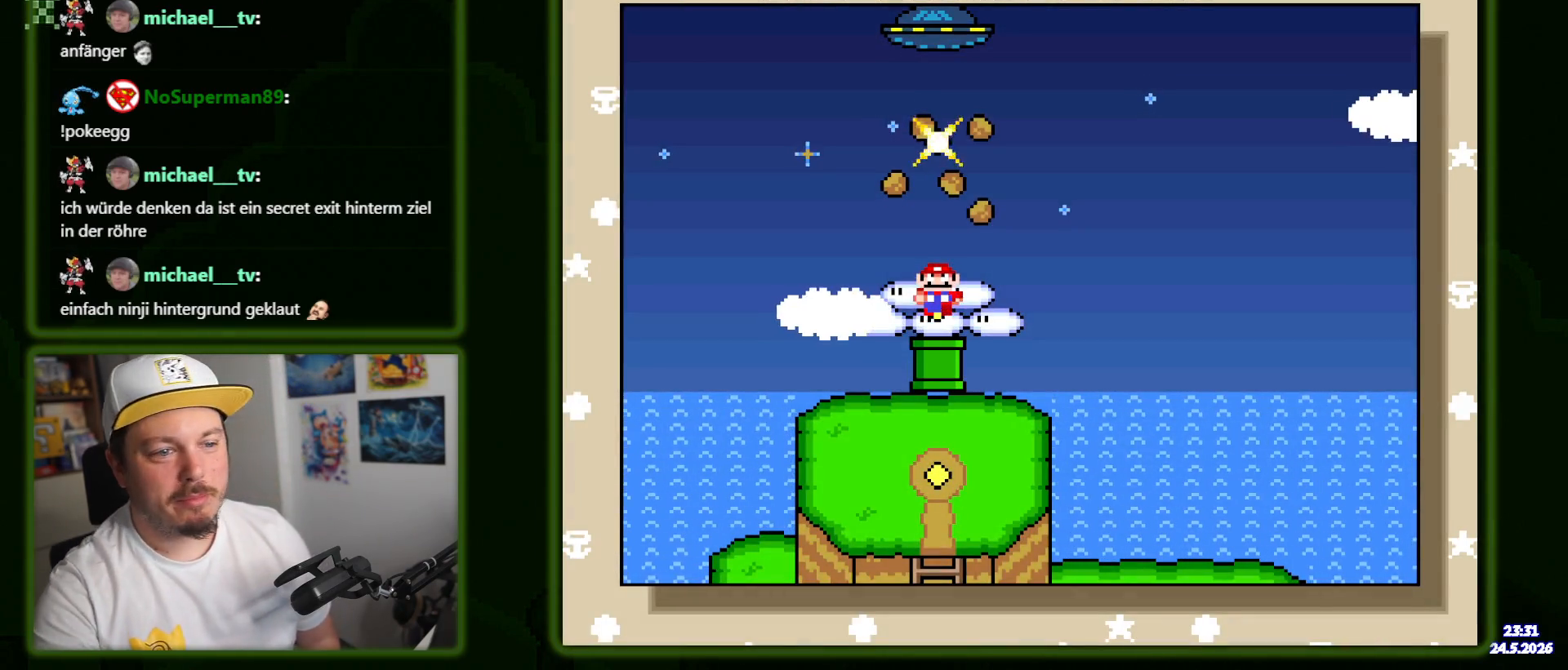
{"buttons": ["Y"], "events": []}
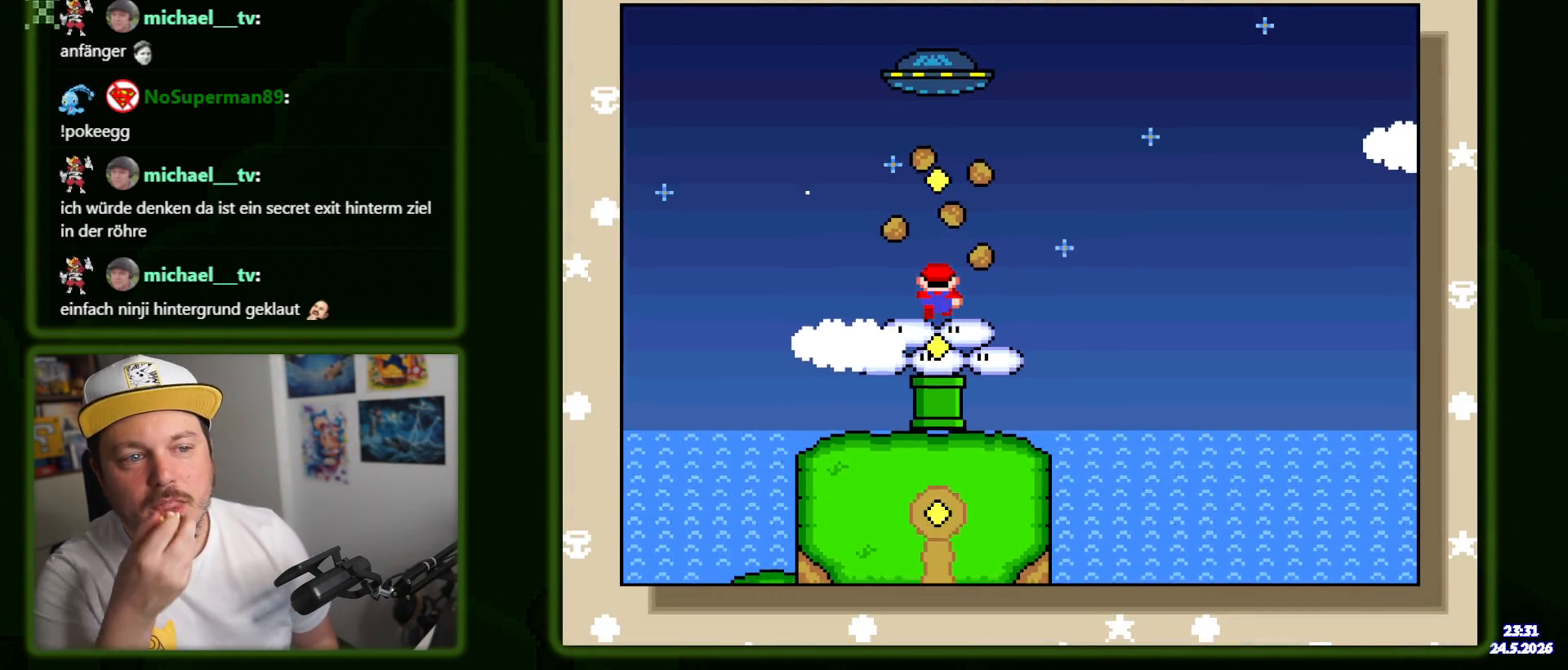
{"buttons": ["Y"], "events": []}
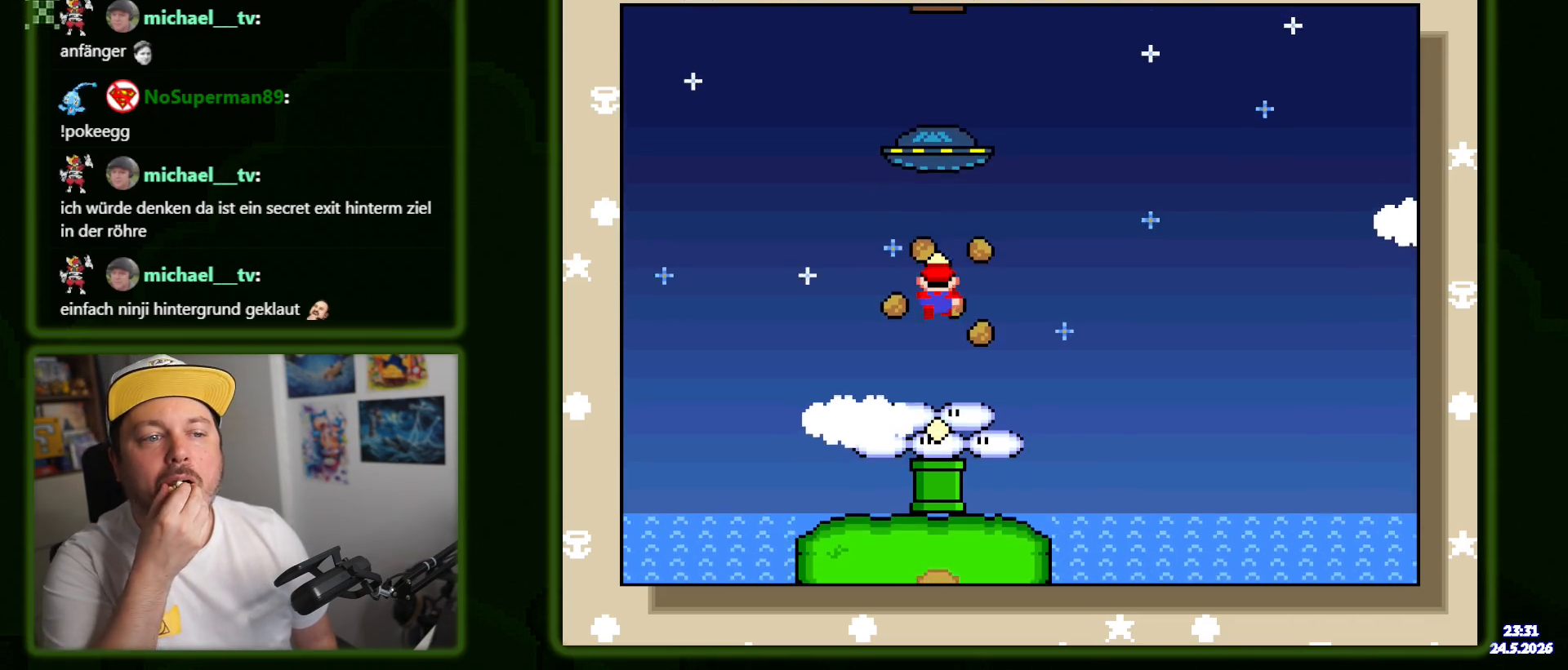
{"buttons": ["Y"], "events": []}
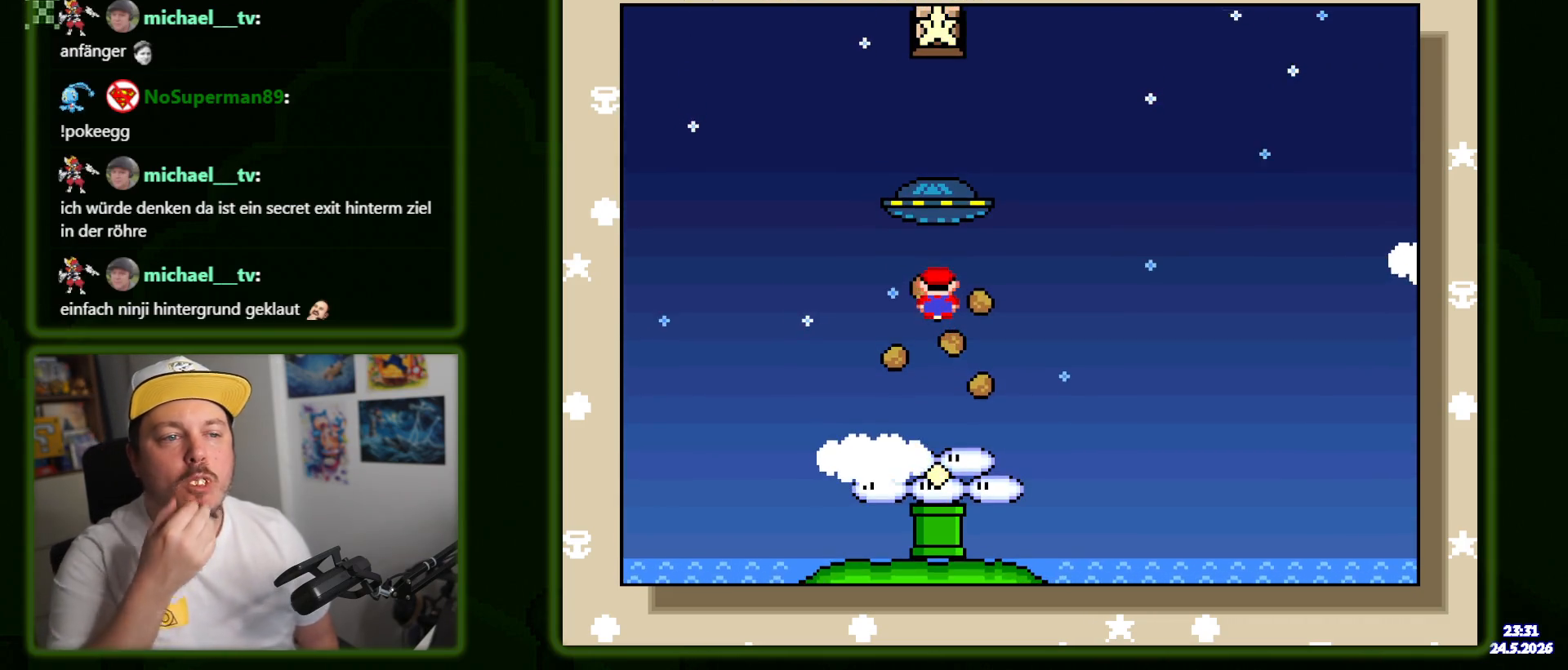
{"buttons": [], "events": [[200, "Y", "up"]]}
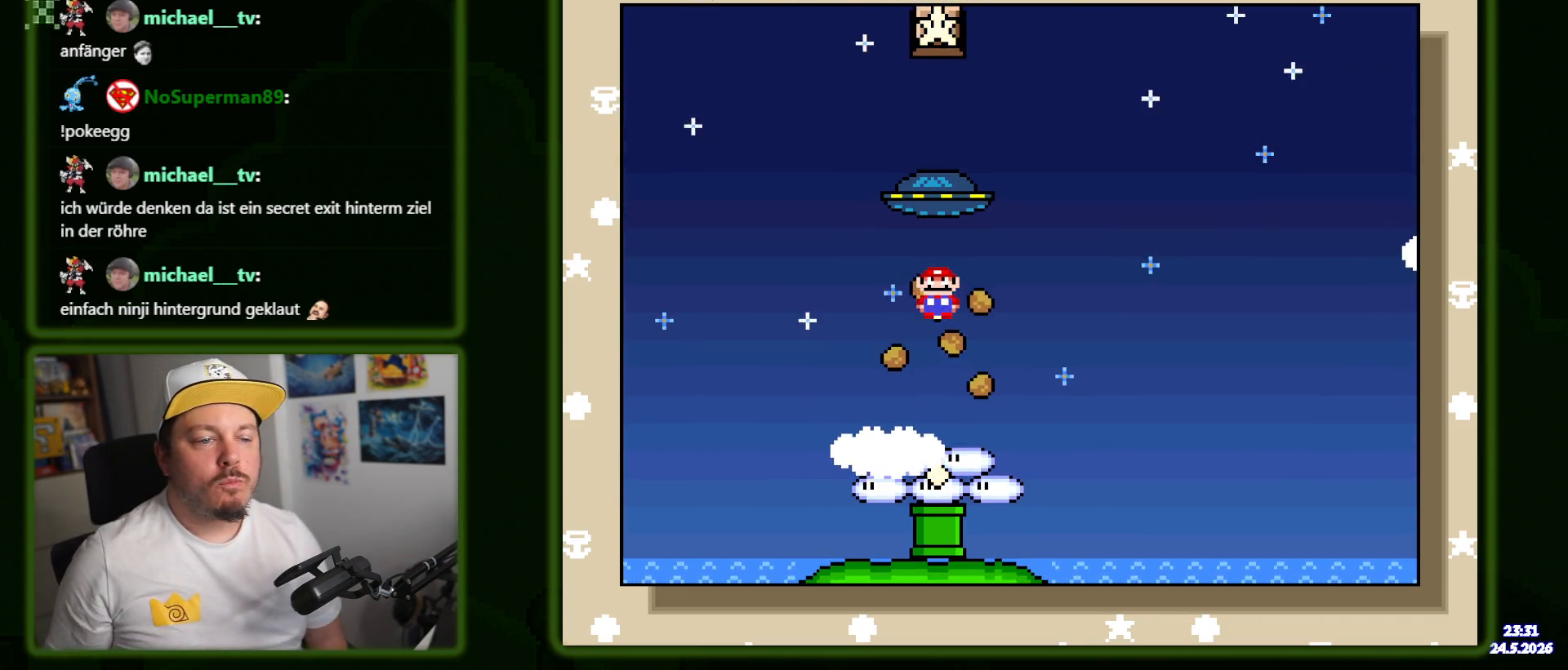
{"buttons": [], "events": []}
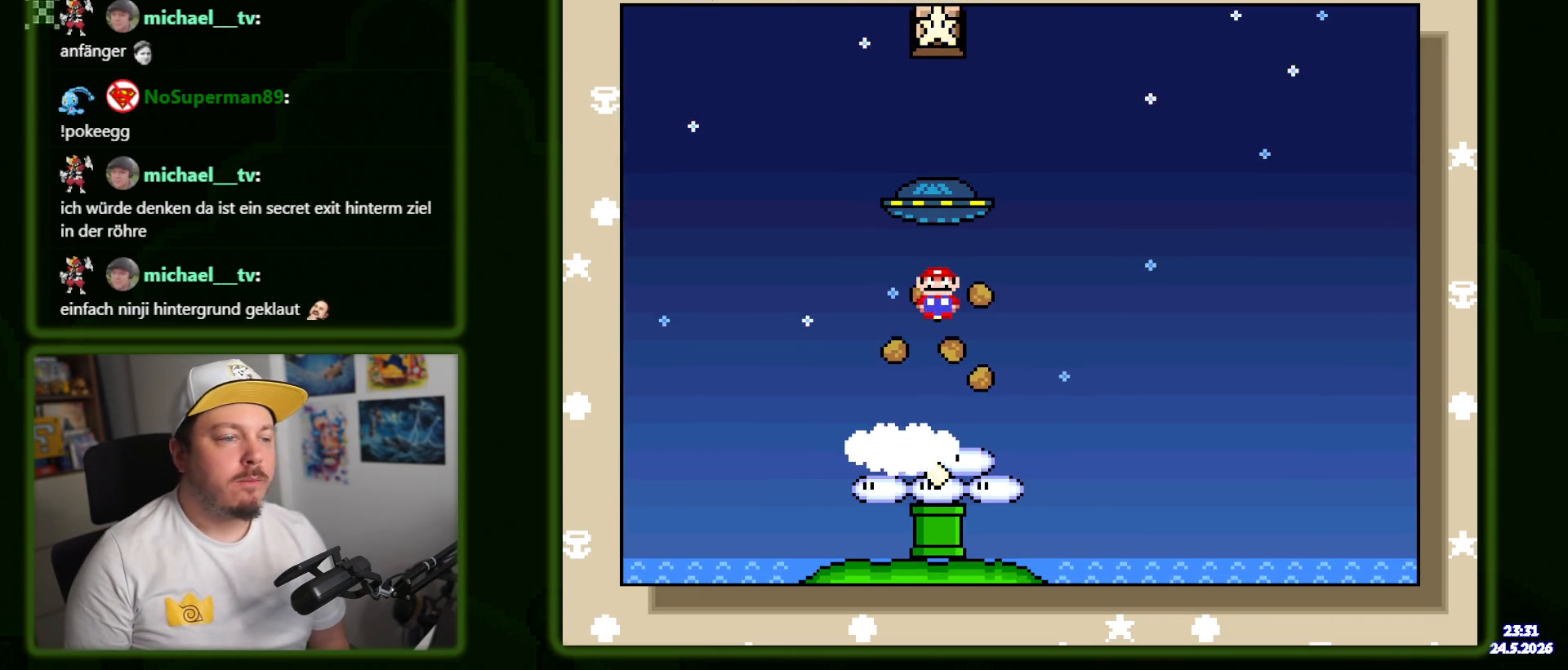
{"buttons": [], "events": []}
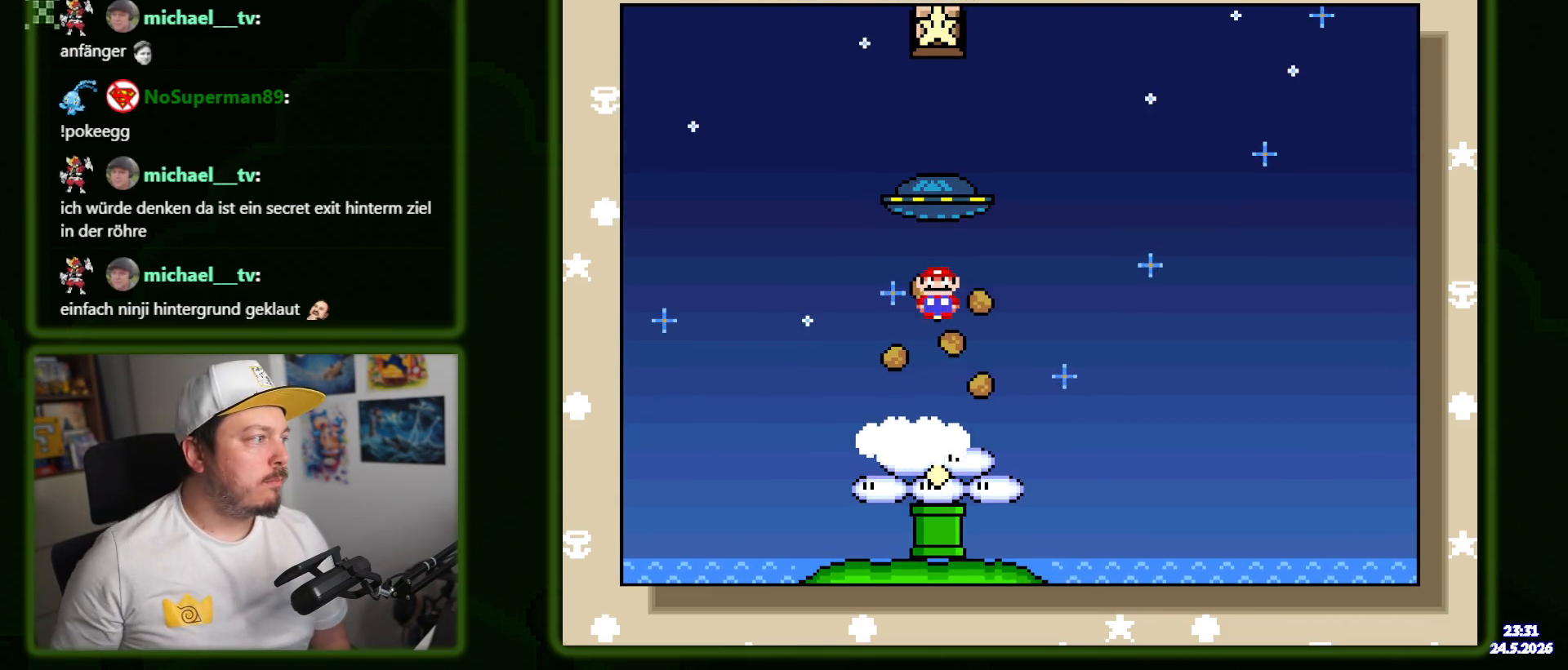
{"buttons": [], "events": []}
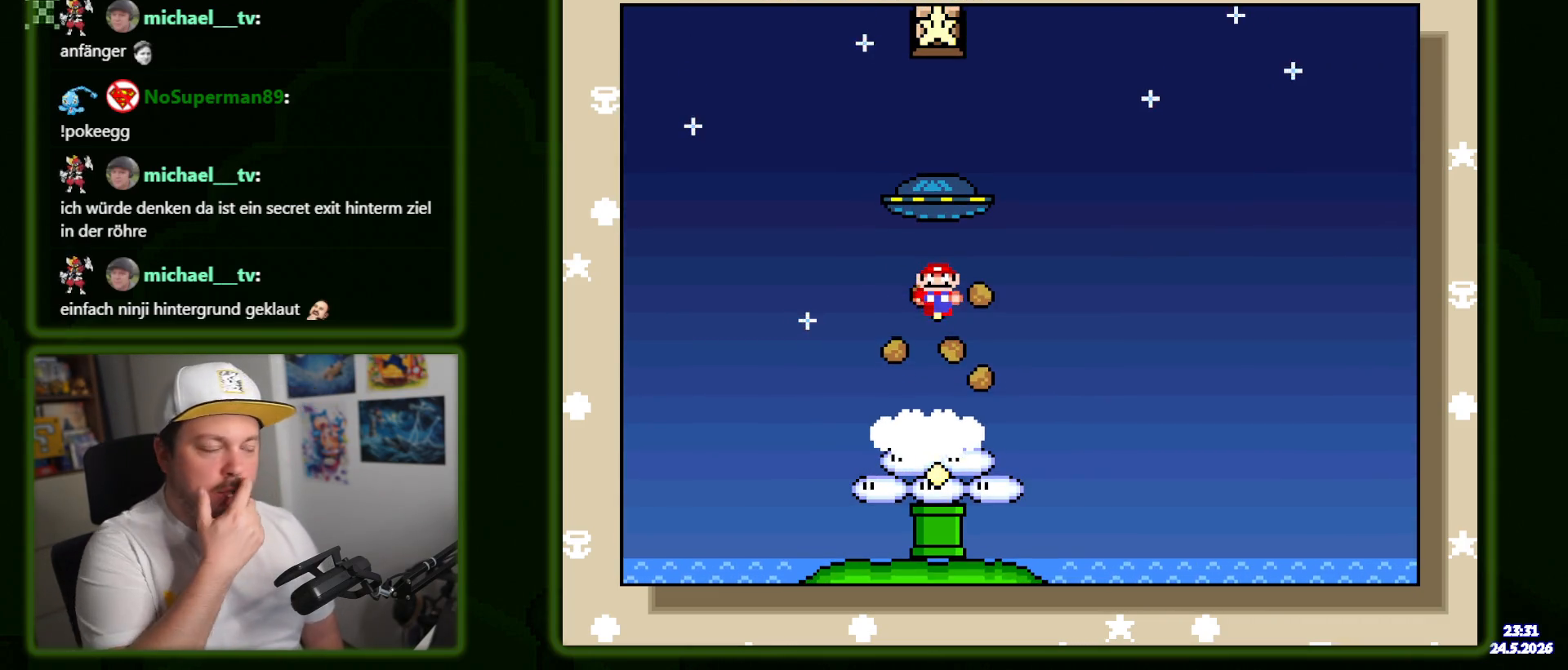
{"buttons": [], "events": []}
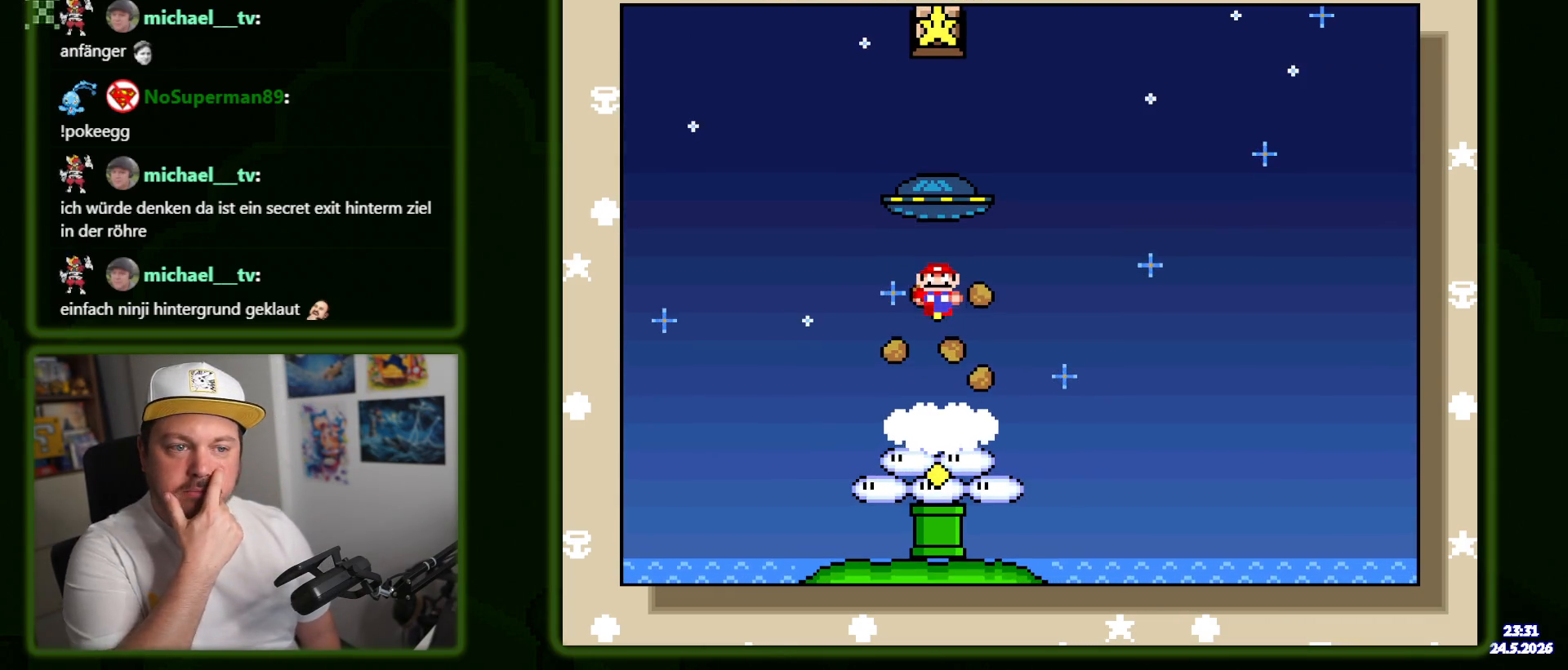
{"buttons": ["B"], "events": [[484, "B", "down"]]}
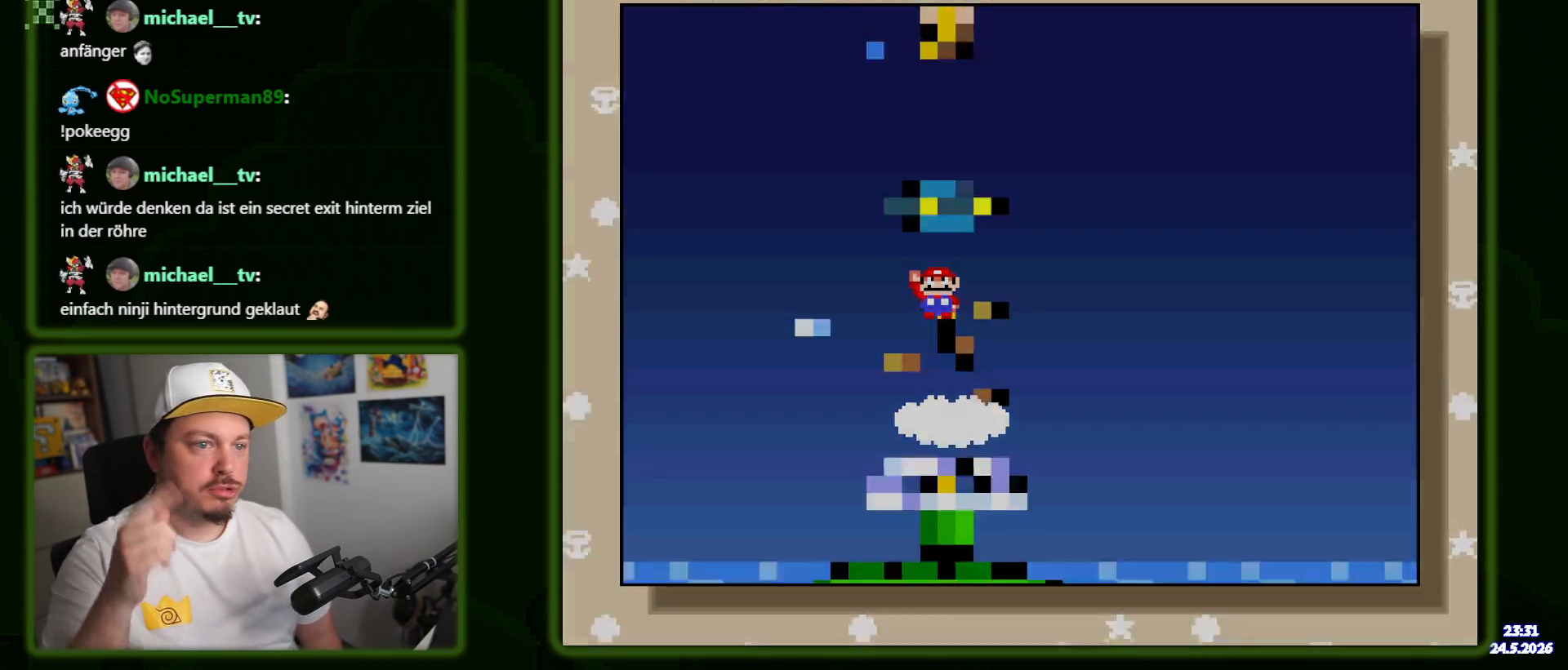
{"buttons": [], "events": [[134, "B", "up"]]}
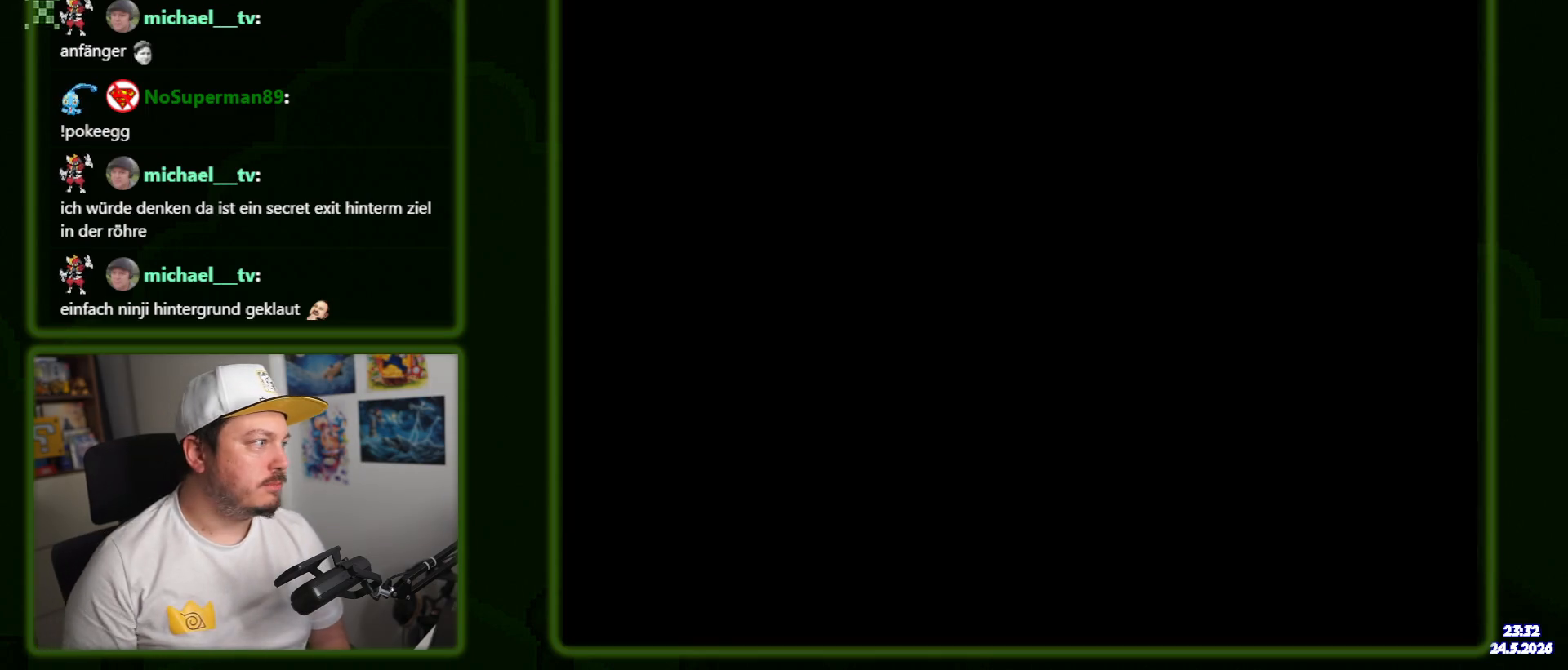
{"buttons": ["X"], "events": [[284, "X", "down"]]}
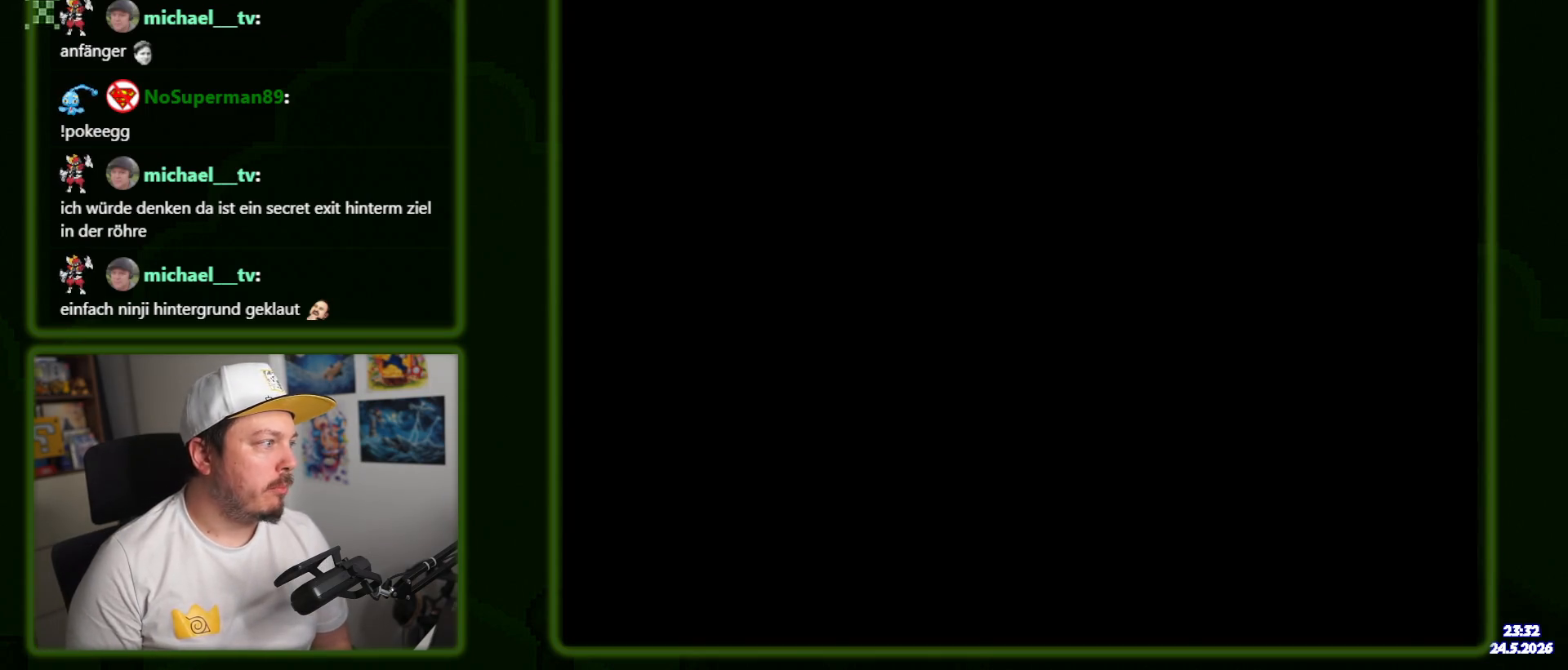
{"buttons": ["X"], "events": []}
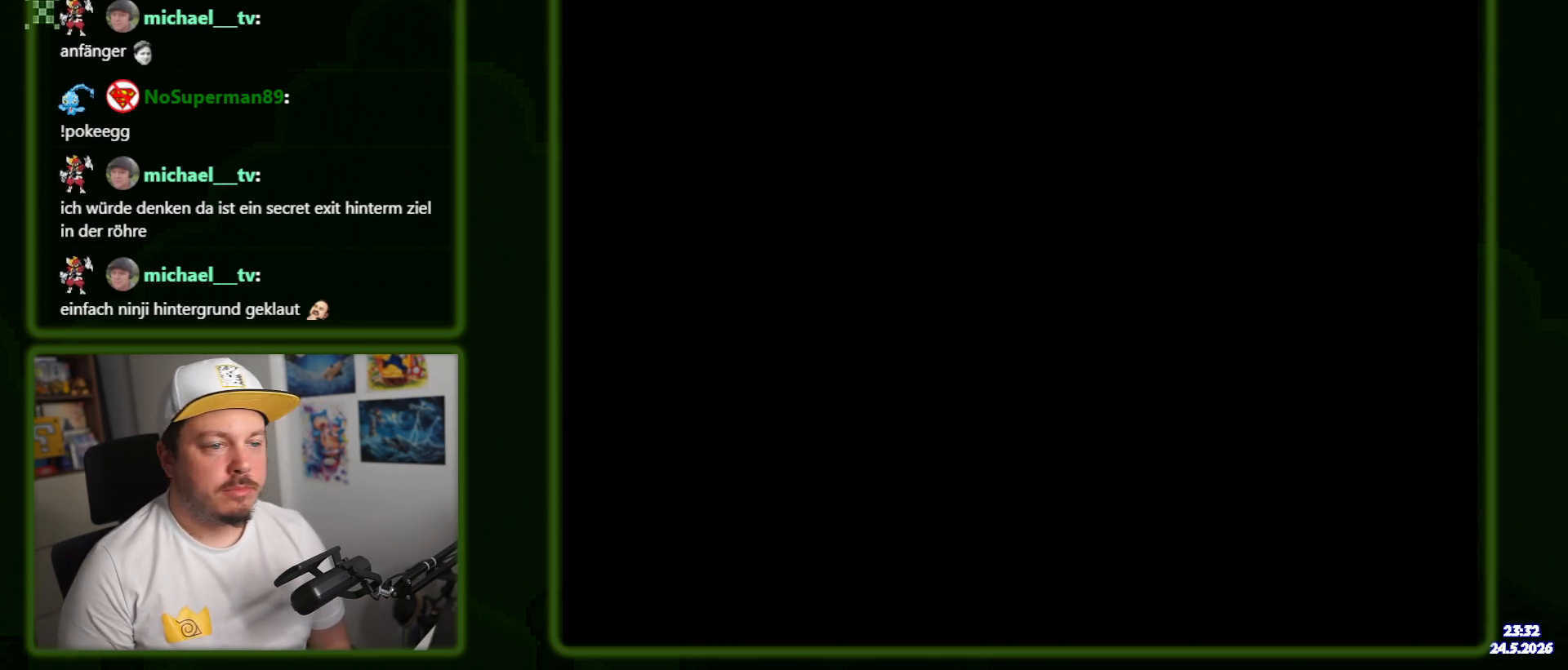
{"buttons": ["X"], "events": []}